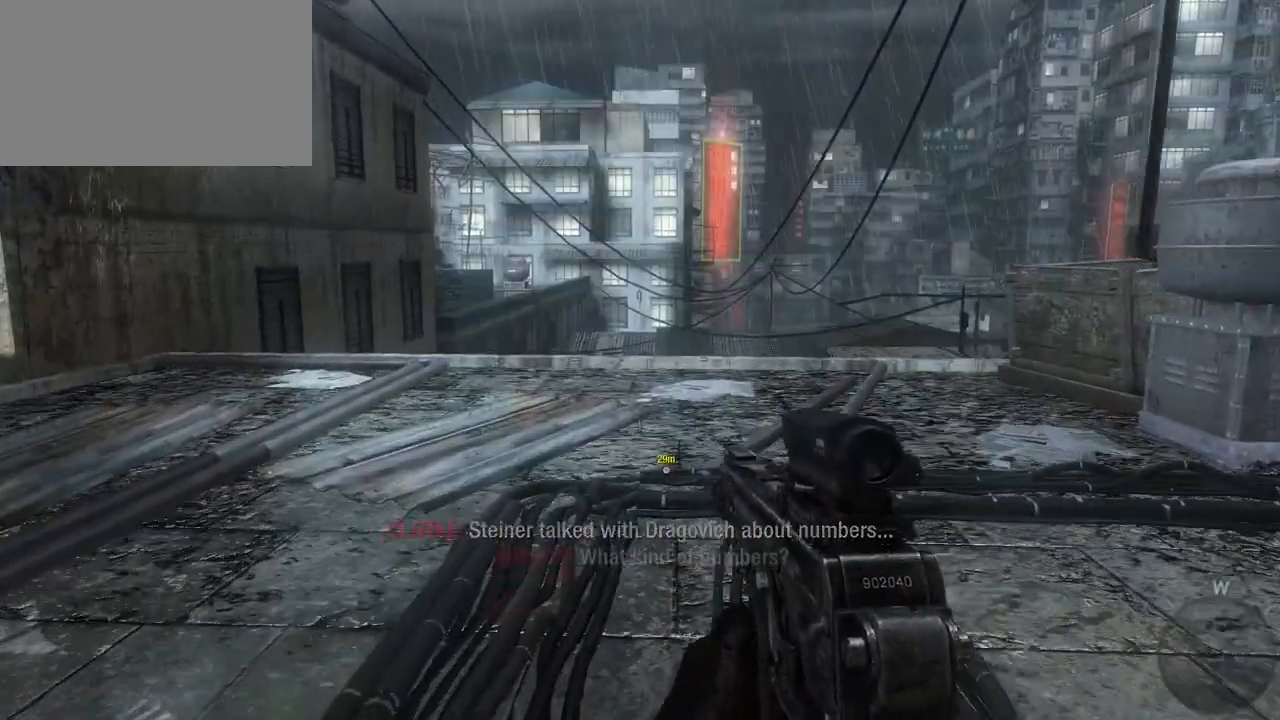
Gameplay with keyboard and mouse; each line is a JSON object with the keys and mouse buttons held at the frame after it. "events" lists presses ("down") and releases ("up") of "1", "2", "3", "4", "5", "a", "alt", "c", "caps_lock", "ctrl", "d", "e", "f", "g", "q", "r", "s", "shift", "space", "t", "tab", "v", "w", "x", "z", "mouse_left", "mouse_wheel" and "mouse_right" between this image and that frame as [ms after this image, input, new state], when the widget could be followed in between. "mouse_left", "mouse_wheel", "mouse_right" = the "left", "wheel", "right" buttons of the "mouse" list. No other keys are recorded. "wheel" means that the mouse wheel is clicked or scrolled. Not read: mouse_move.
{"keys": ["a", "w"], "mouse": [], "events": [[417, "a", "down"]]}
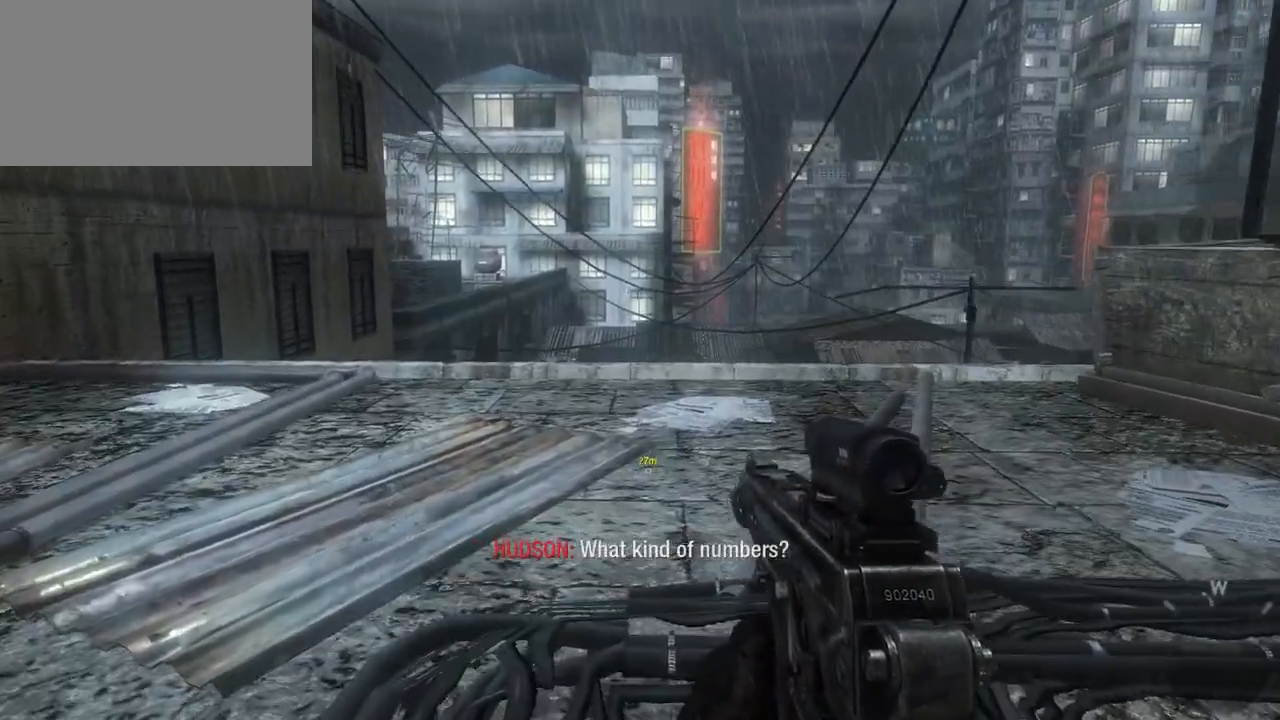
{"keys": ["w"], "mouse": [], "events": [[467, "a", "up"]]}
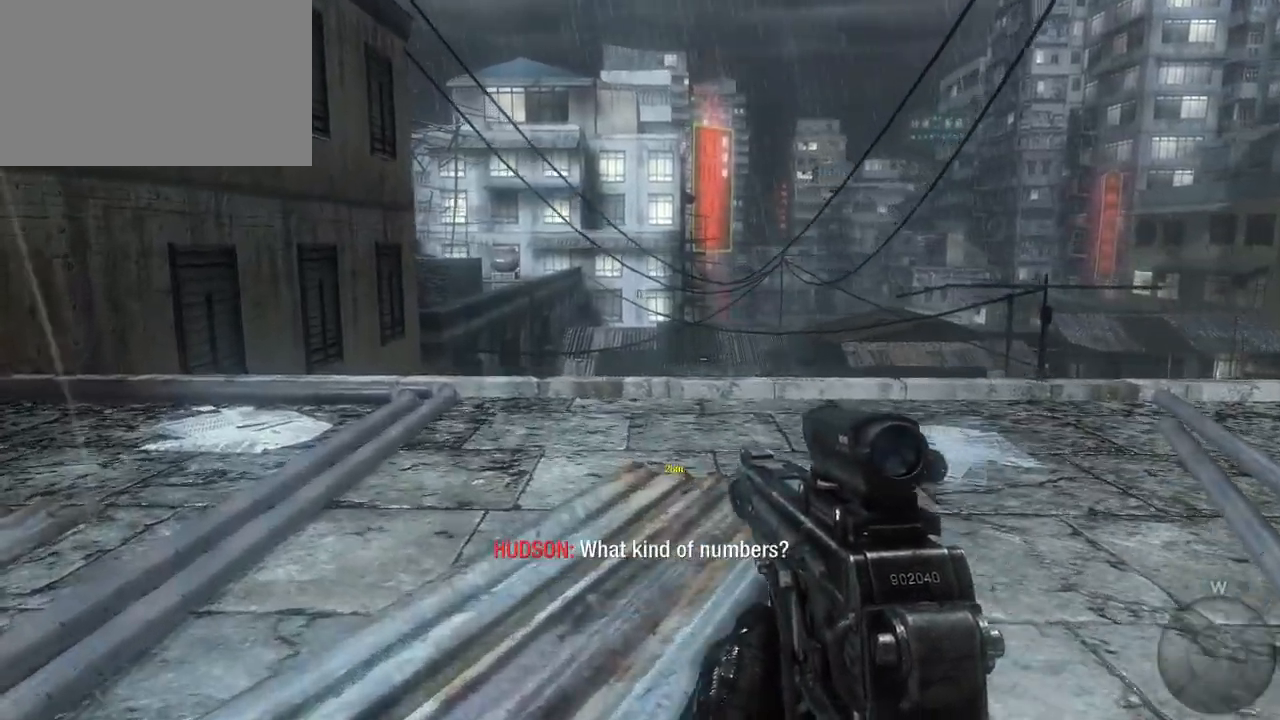
{"keys": ["w"], "mouse": [], "events": []}
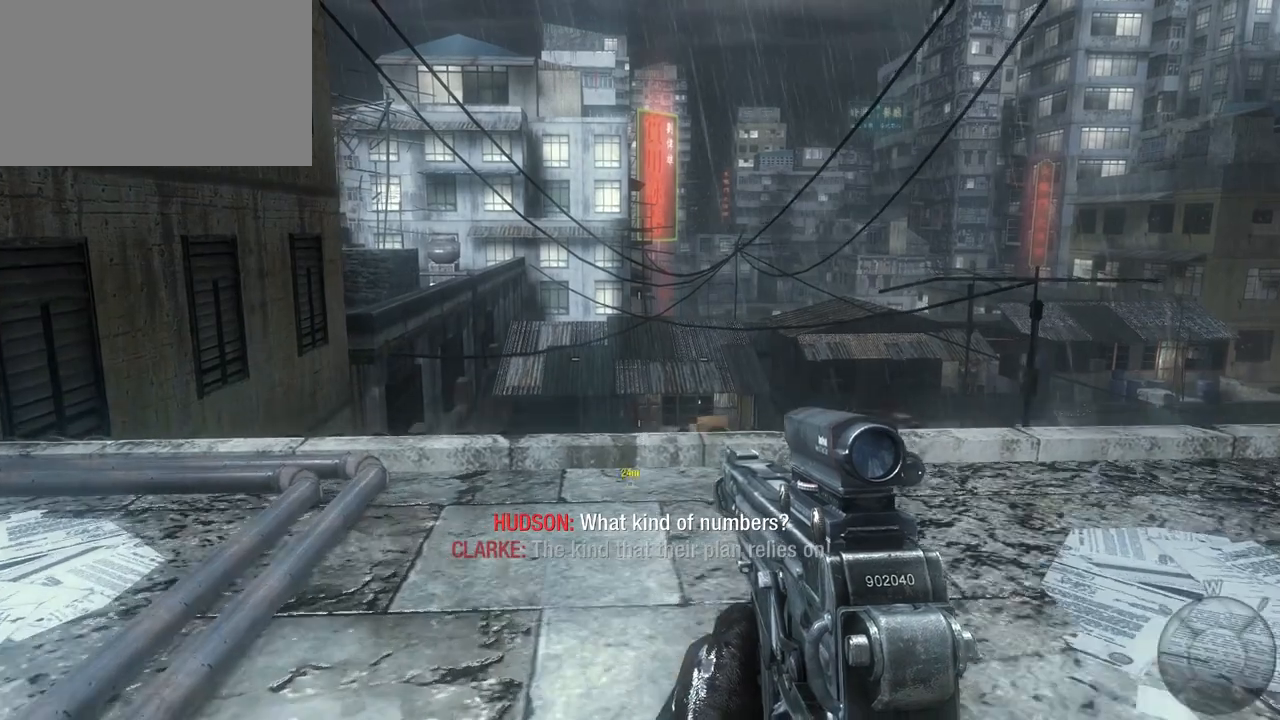
{"keys": ["w"], "mouse": [], "events": []}
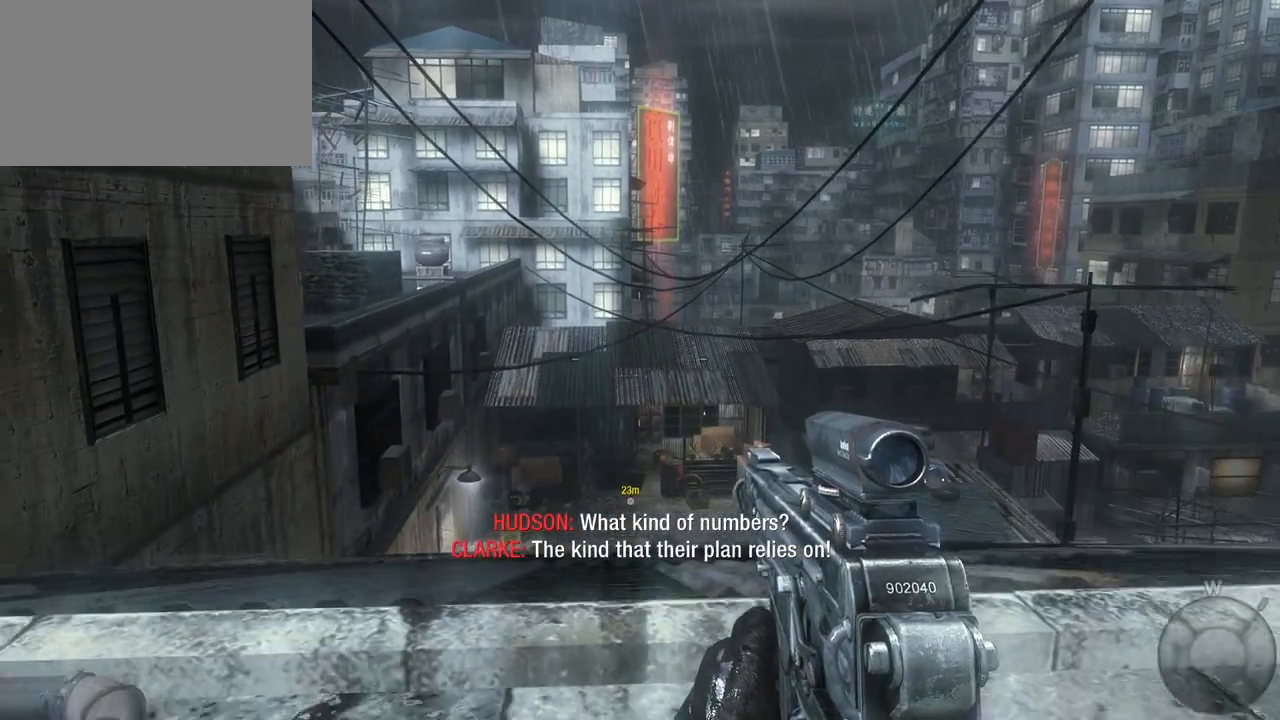
{"keys": ["w"], "mouse": [], "events": [[50, "w", "up"], [383, "w", "down"]]}
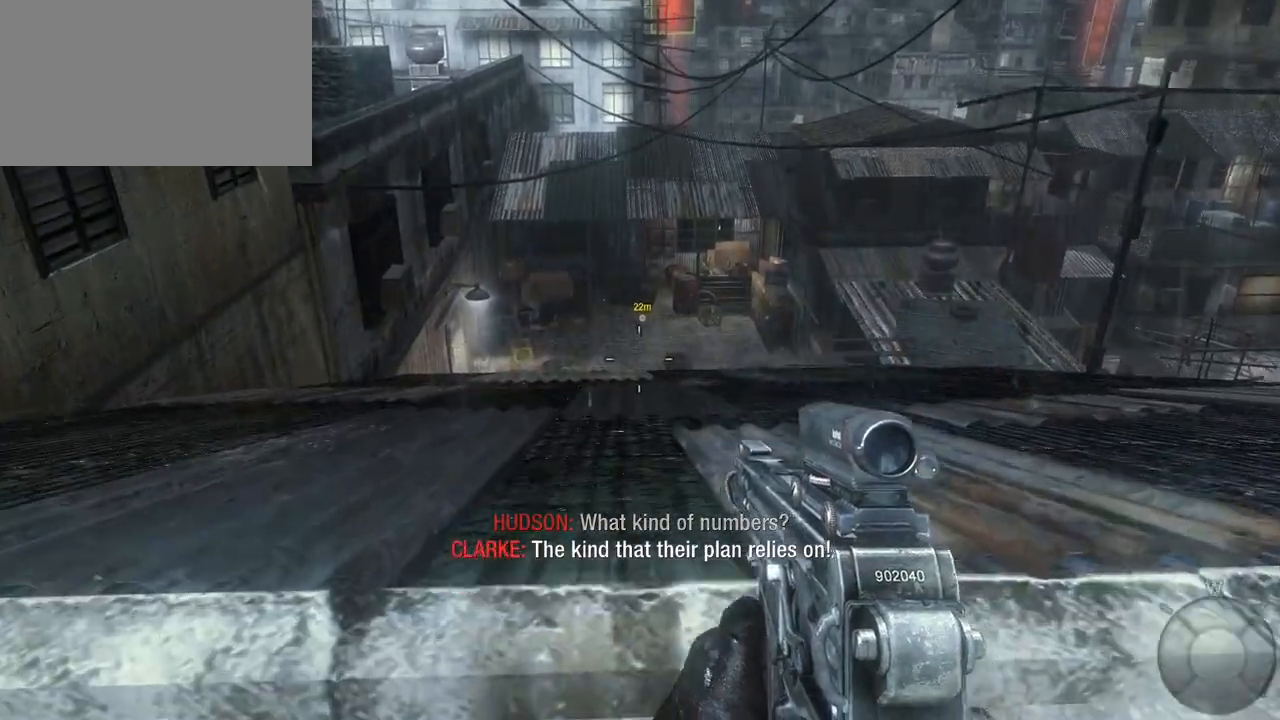
{"keys": ["w"], "mouse": [], "events": [[350, "a", "down"], [450, "a", "up"]]}
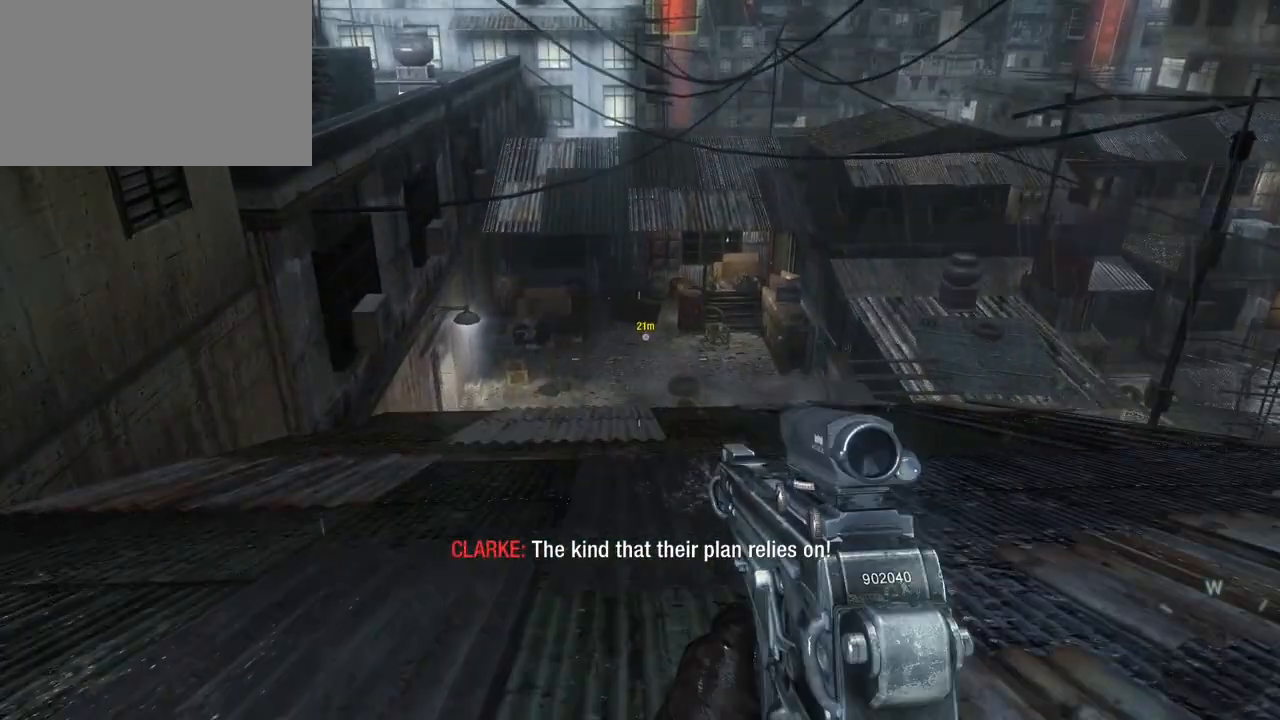
{"keys": ["w"], "mouse": [], "events": []}
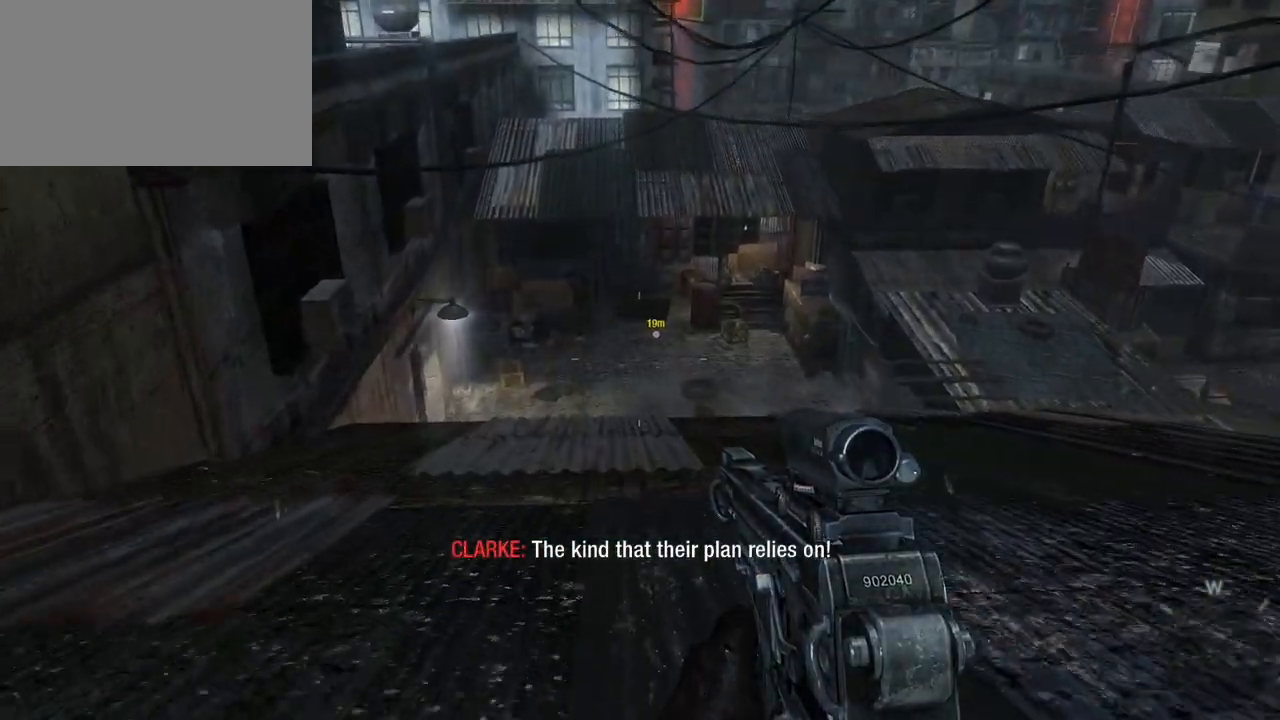
{"keys": [], "mouse": [], "events": [[100, "w", "up"]]}
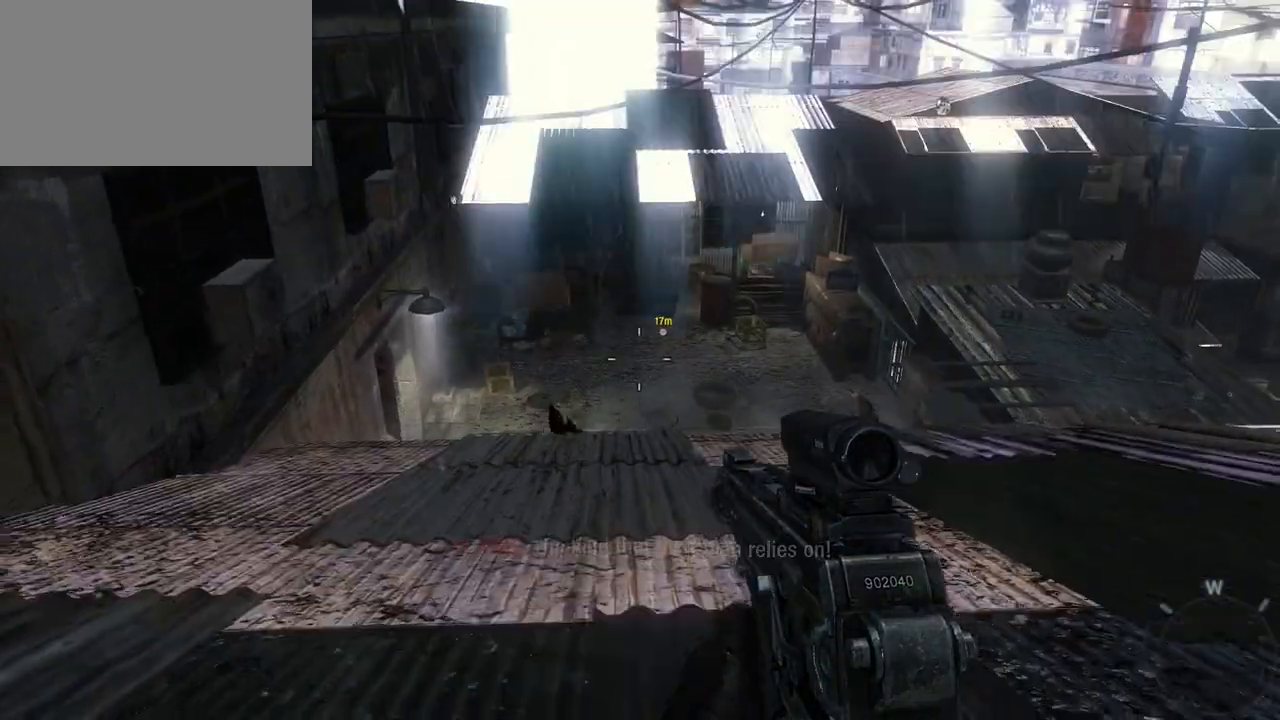
{"keys": [], "mouse": [], "events": []}
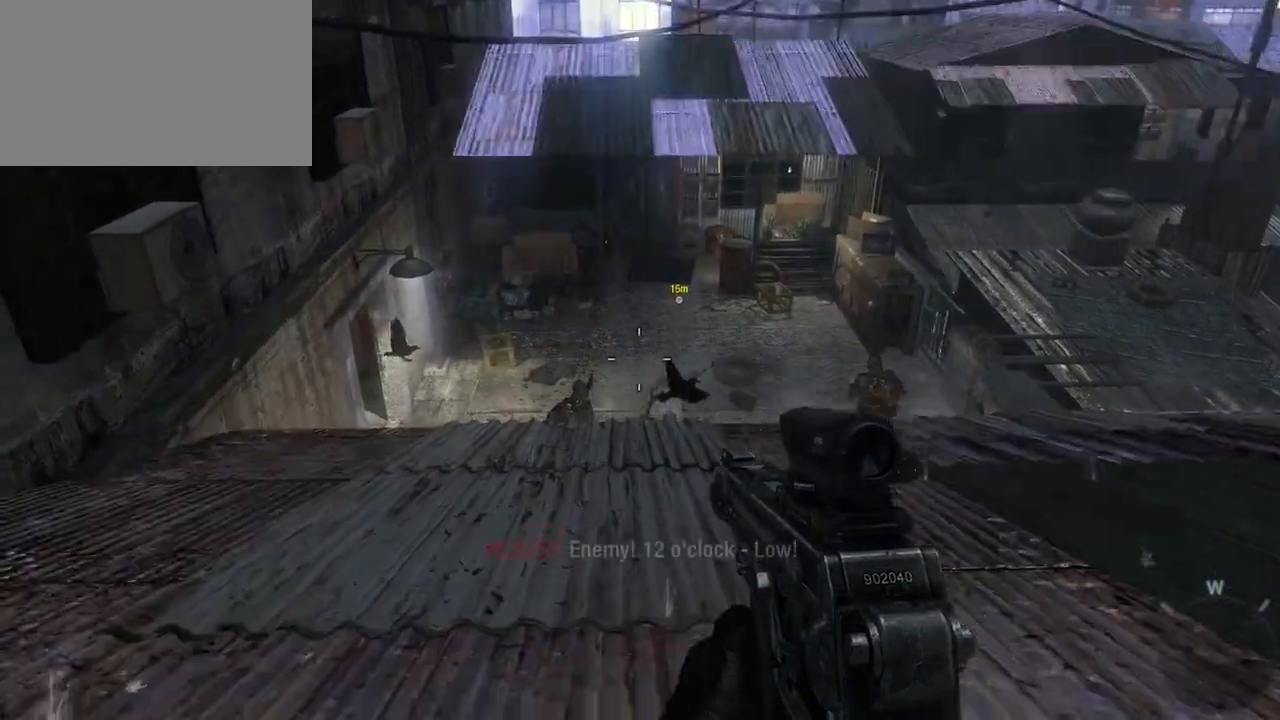
{"keys": ["s"], "mouse": [], "events": [[133, "s", "down"]]}
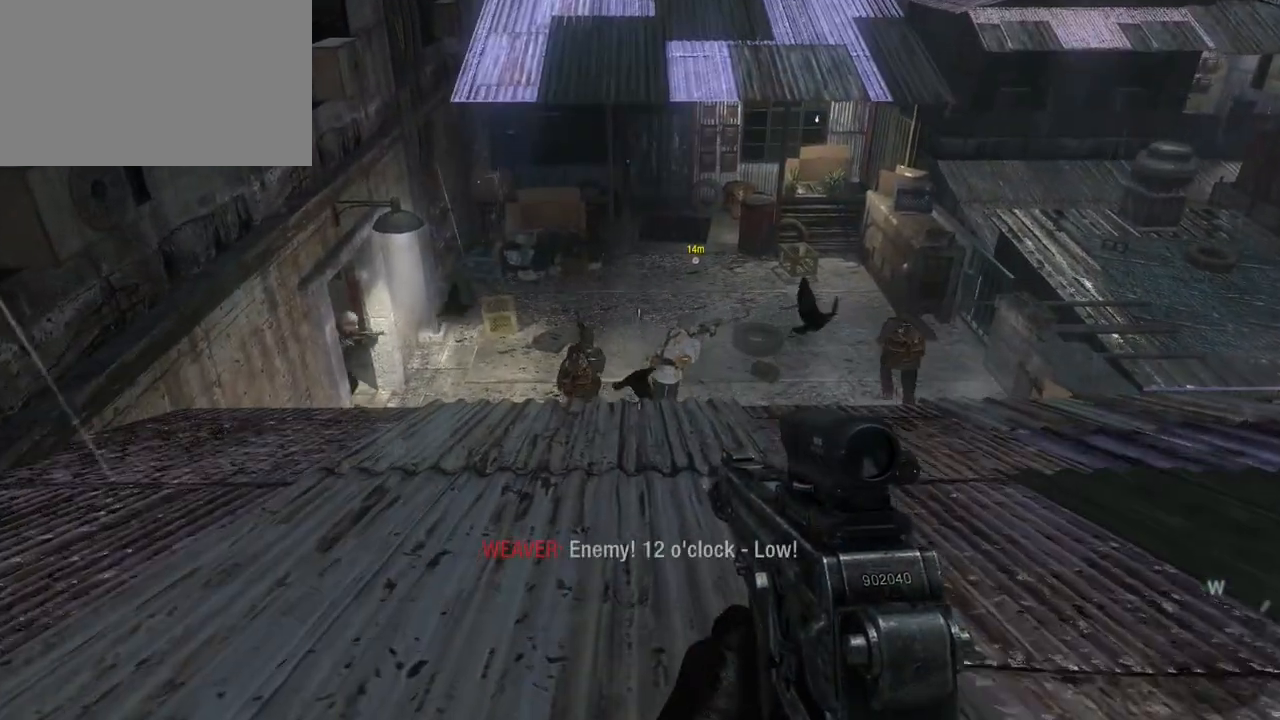
{"keys": ["s"], "mouse": [], "events": []}
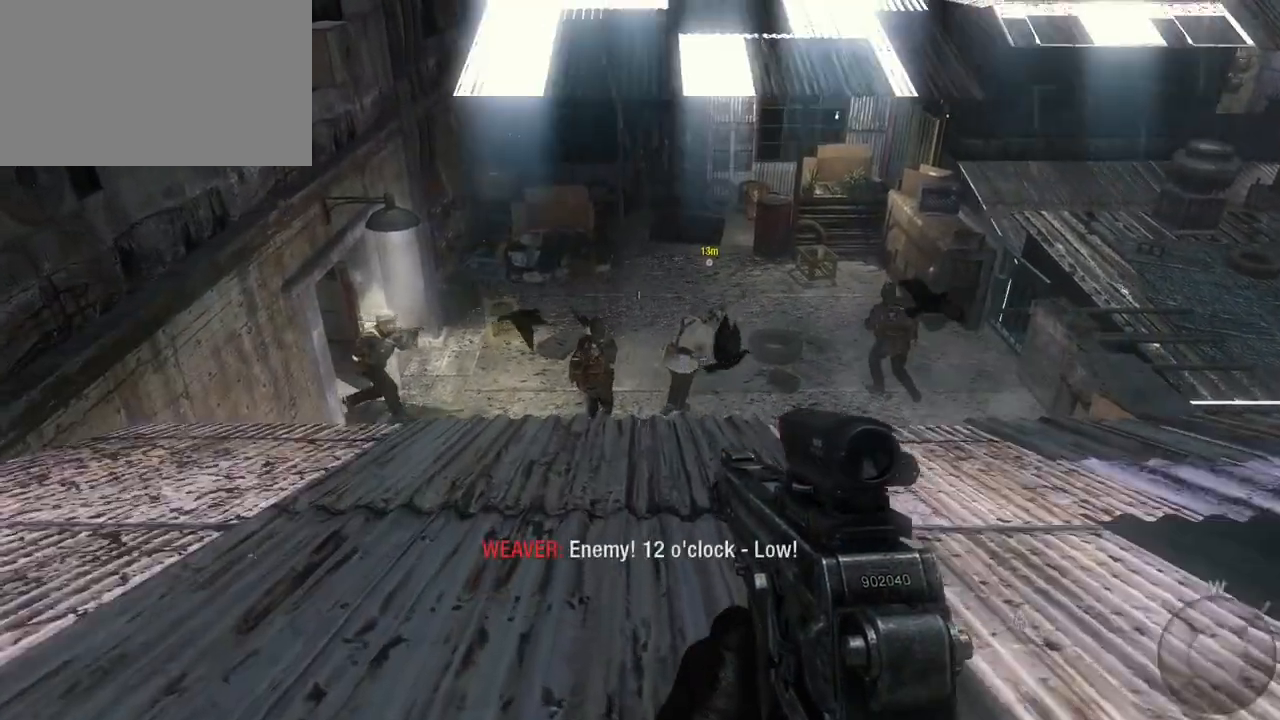
{"keys": ["s"], "mouse": ["right"], "events": [[450, "mouse_right", "down"]]}
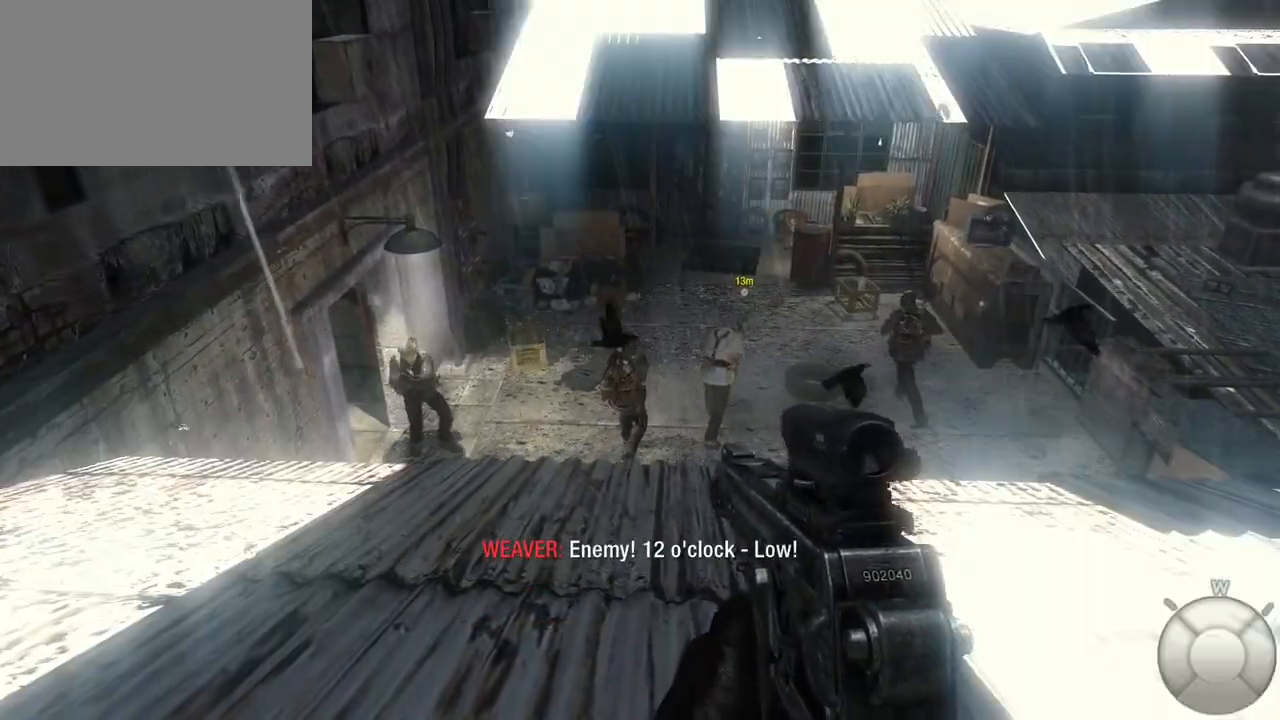
{"keys": ["s"], "mouse": [], "events": [[33, "mouse_right", "up"]]}
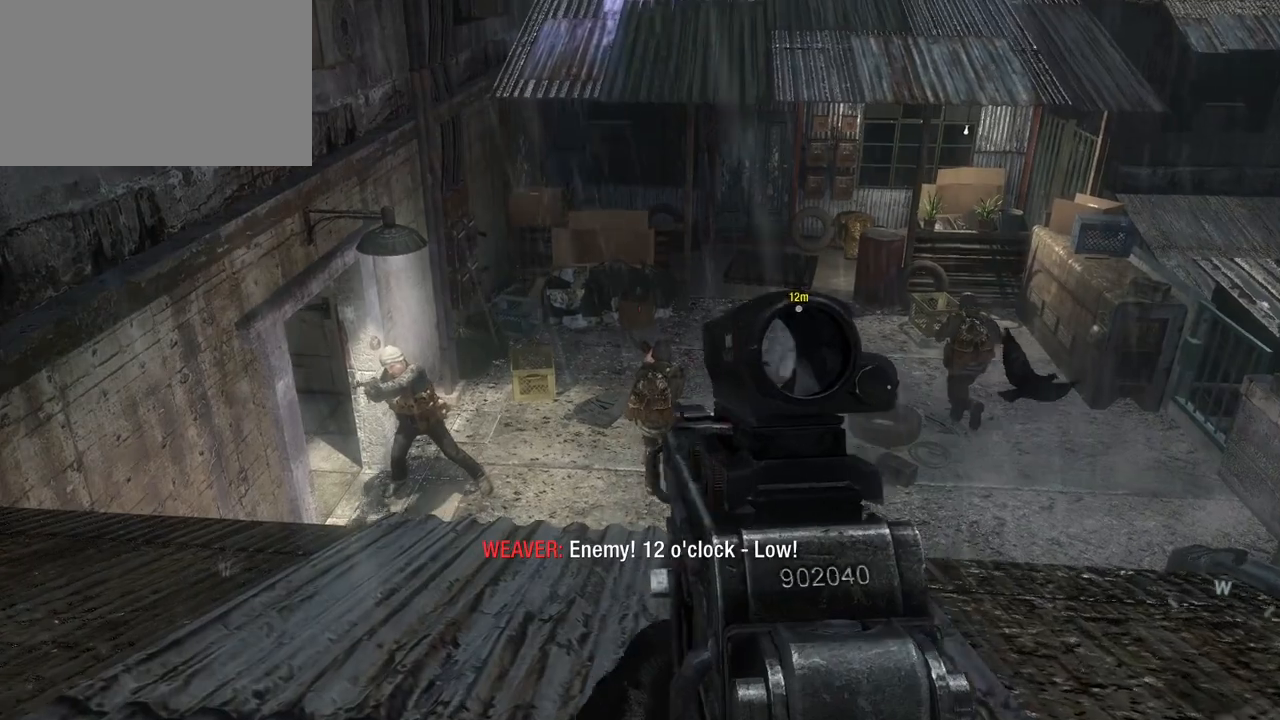
{"keys": ["s"], "mouse": [], "events": []}
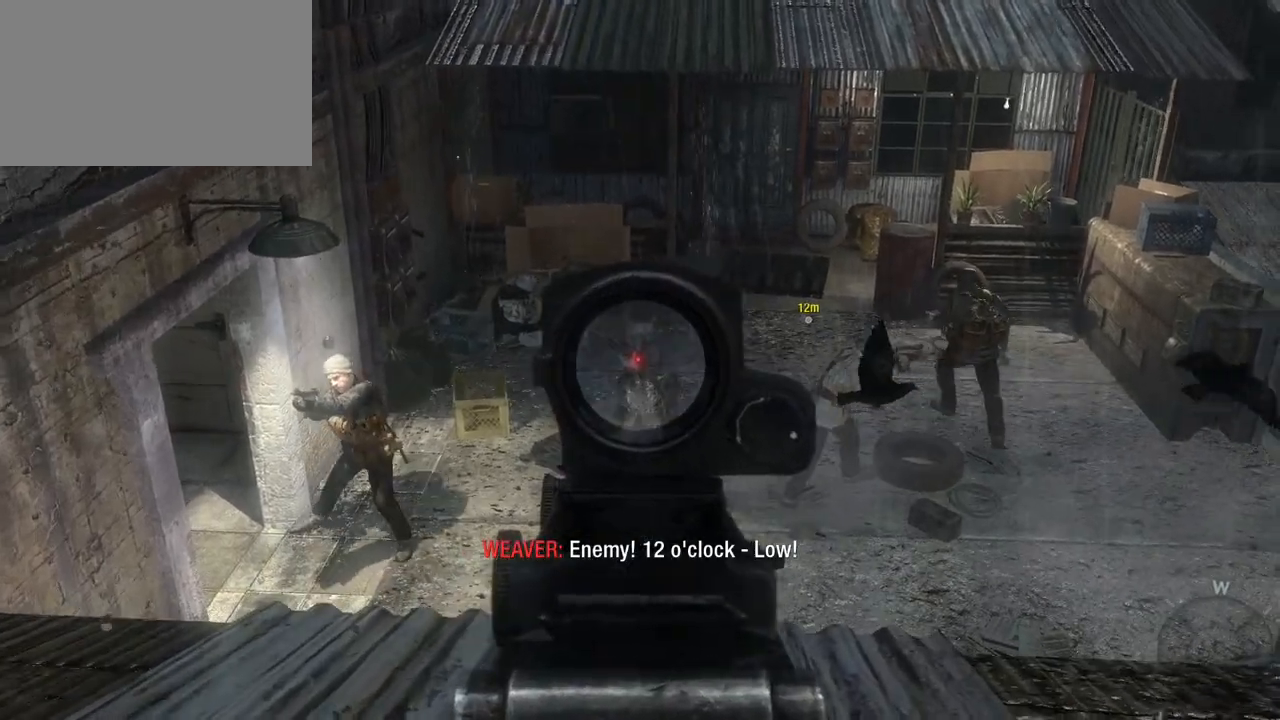
{"keys": ["s"], "mouse": [], "events": [[117, "mouse_left", "down"], [217, "mouse_left", "up"]]}
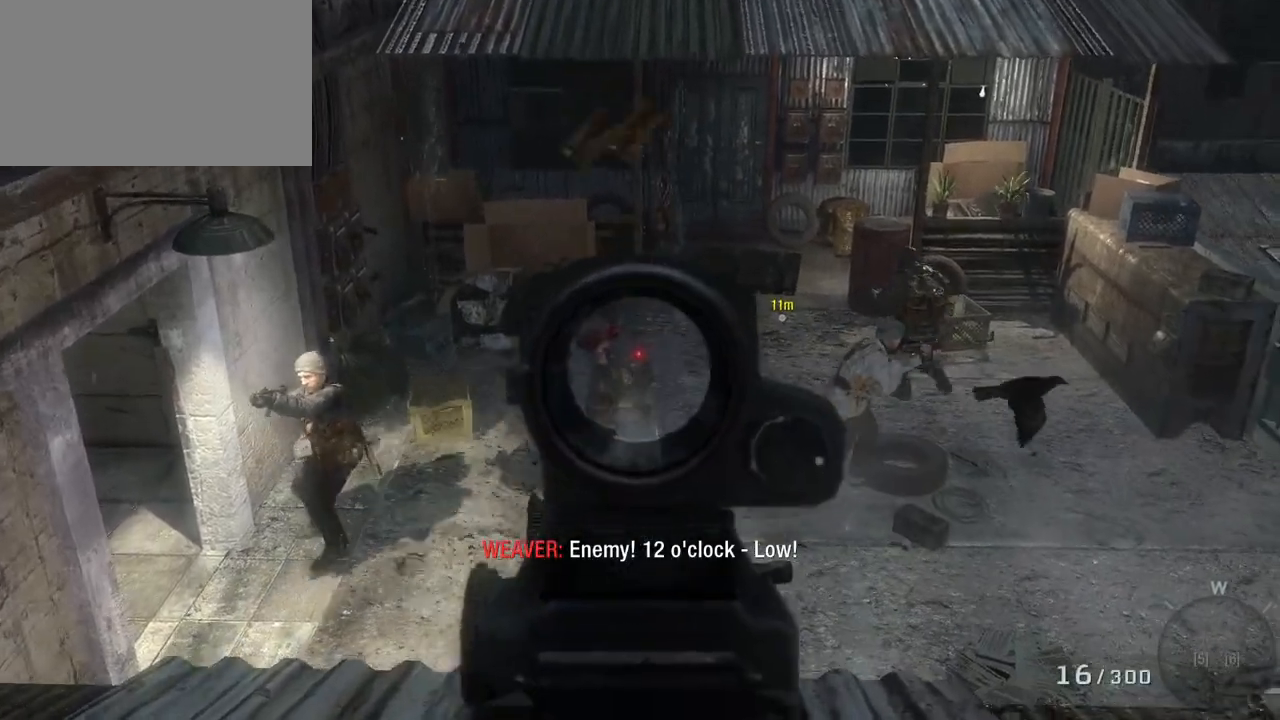
{"keys": ["s"], "mouse": [], "events": []}
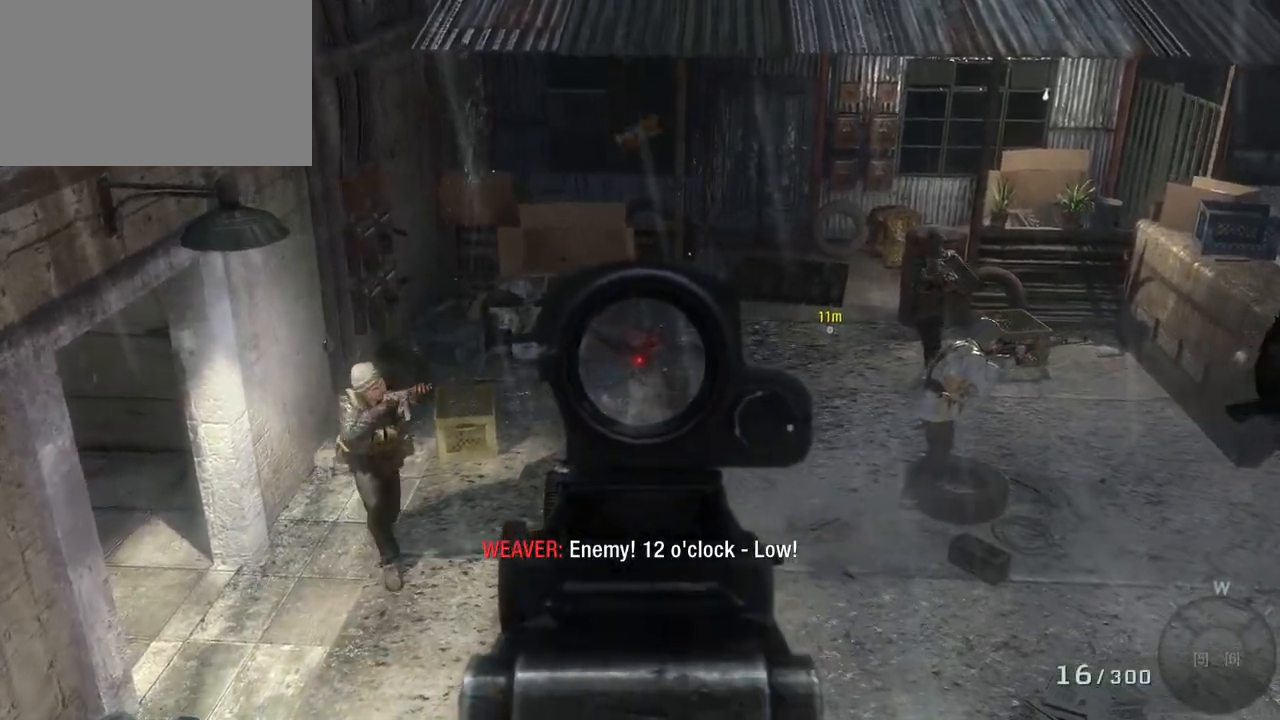
{"keys": ["s"], "mouse": [], "events": []}
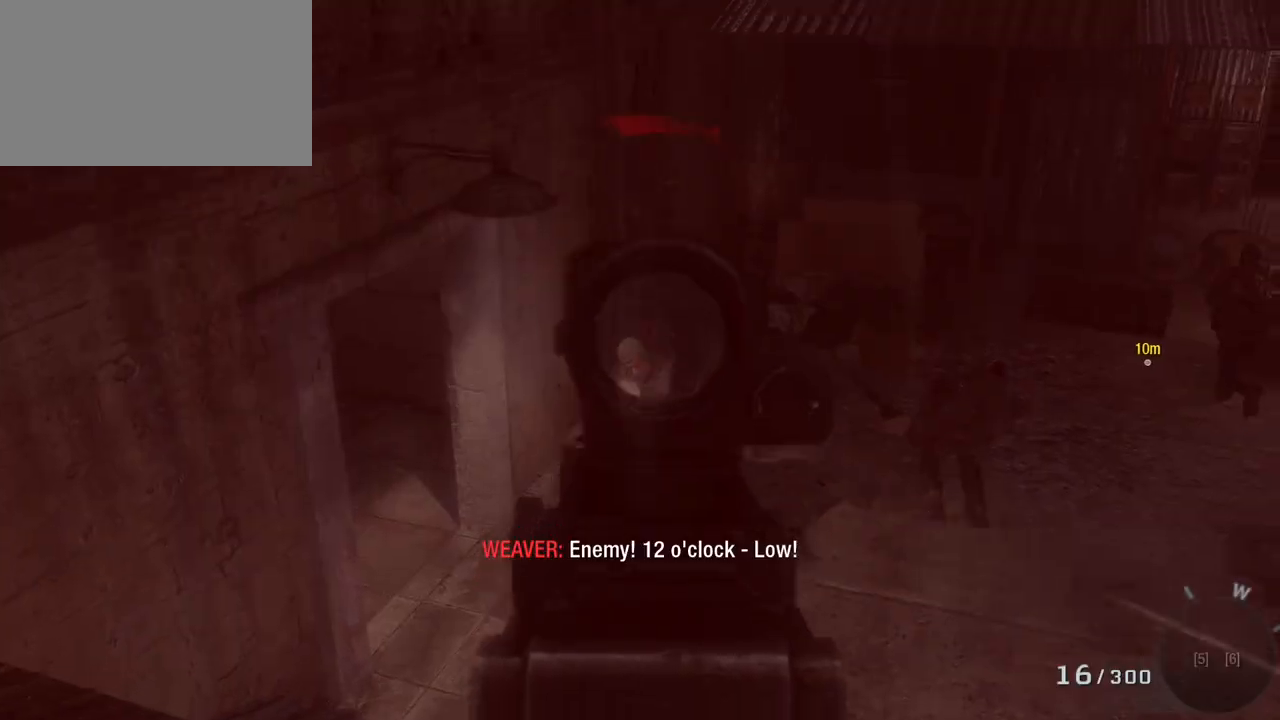
{"keys": ["s"], "mouse": ["left"], "events": [[167, "mouse_left", "down"], [250, "mouse_left", "up"], [400, "mouse_left", "down"]]}
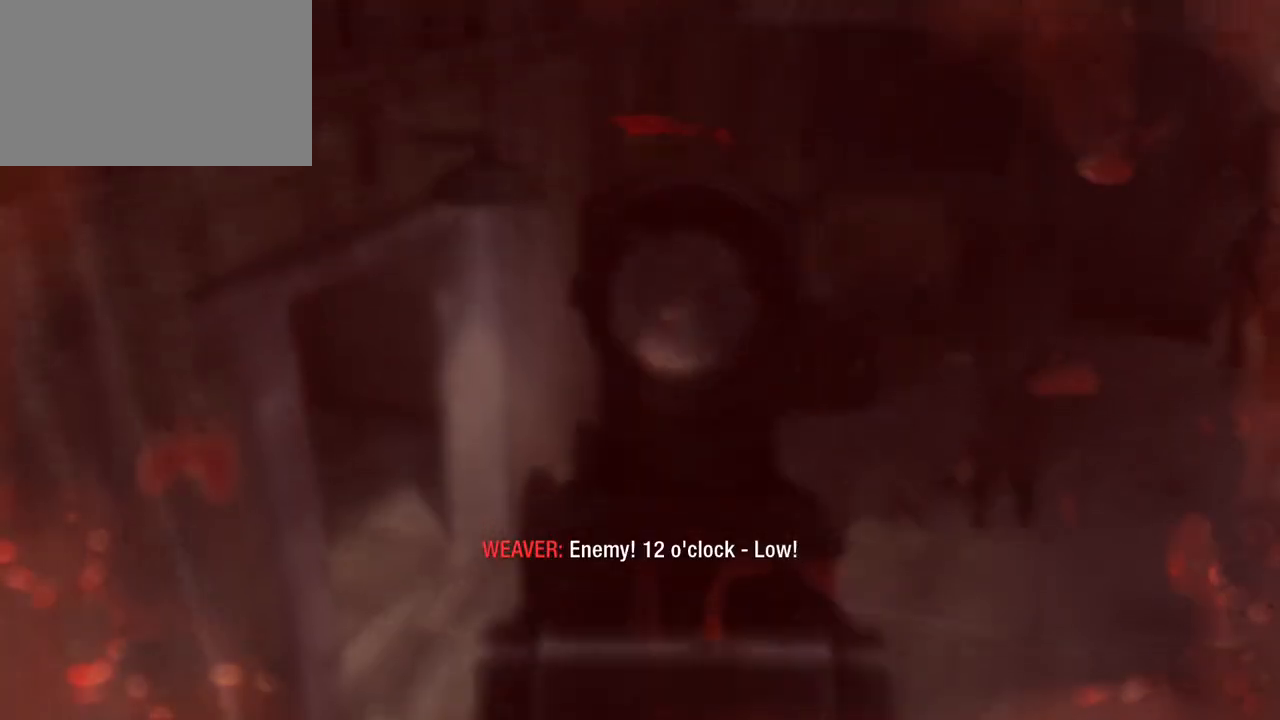
{"keys": ["s"], "mouse": [], "events": [[33, "mouse_left", "up"], [200, "mouse_left", "down"], [267, "mouse_left", "up"], [367, "mouse_left", "down"], [467, "mouse_left", "up"]]}
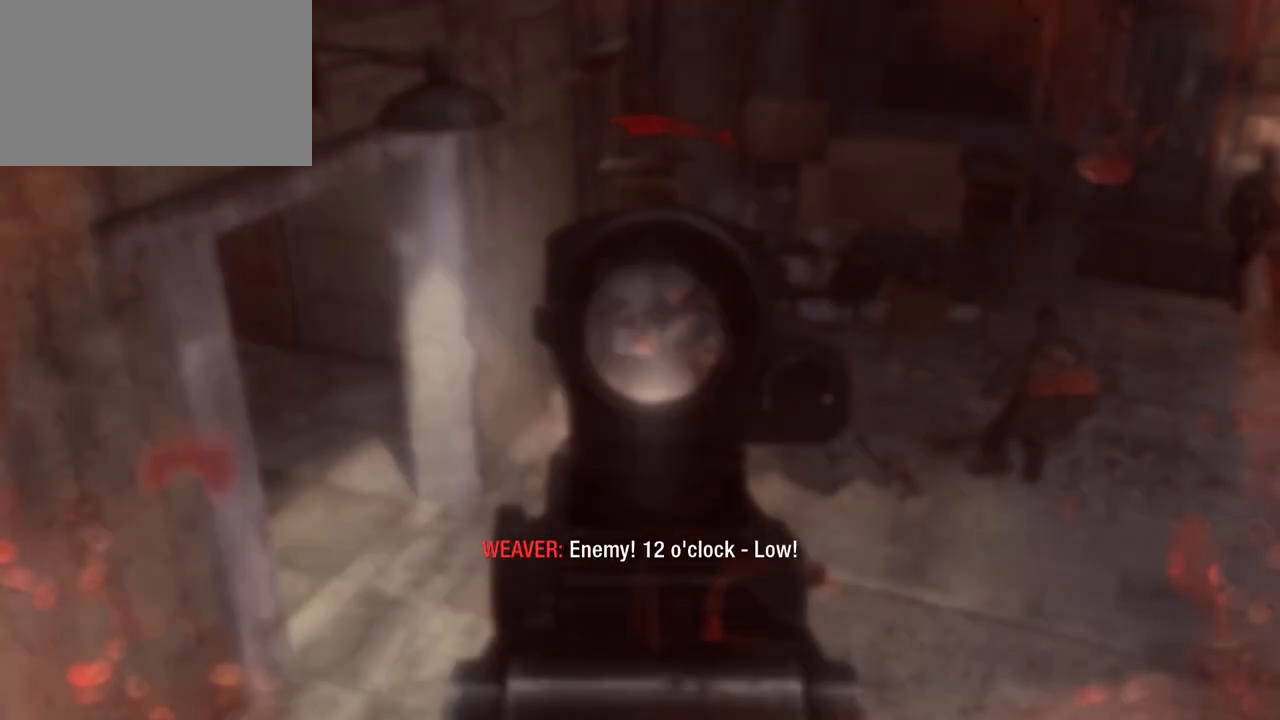
{"keys": ["s"], "mouse": [], "events": [[50, "mouse_left", "down"], [100, "mouse_left", "up"]]}
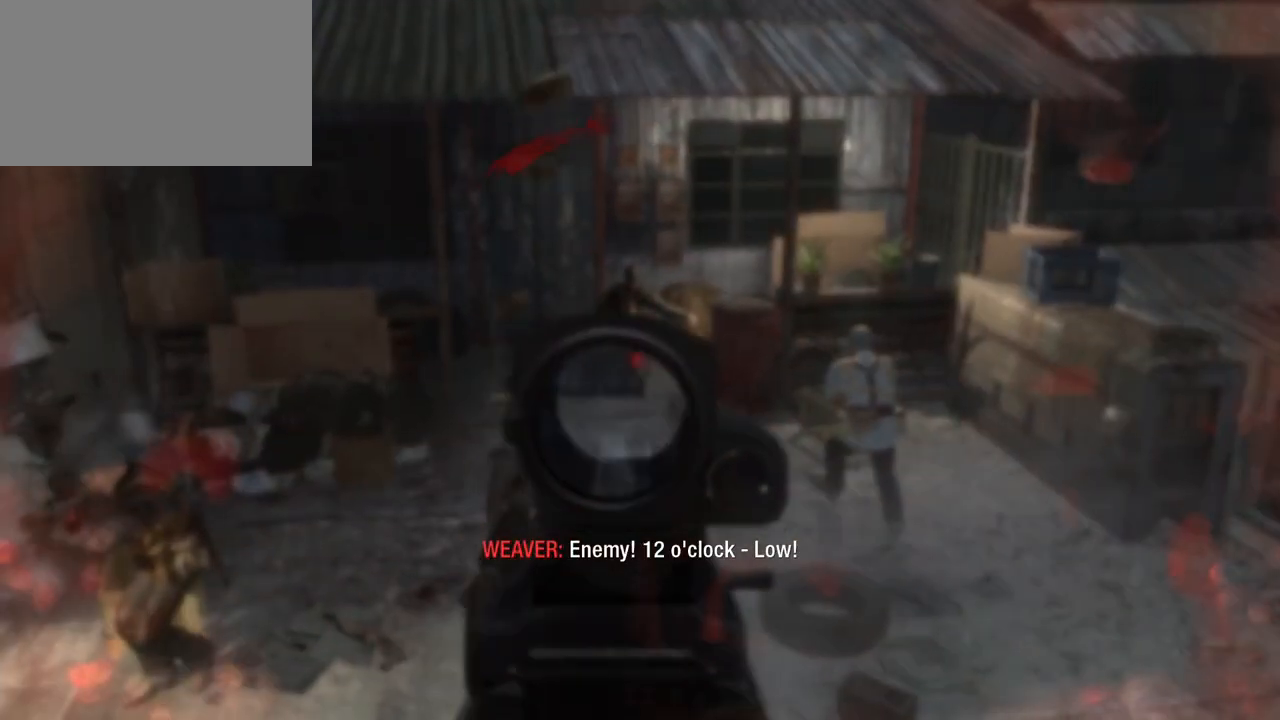
{"keys": ["s"], "mouse": [], "events": [[450, "mouse_left", "down"], [483, "mouse_left", "up"]]}
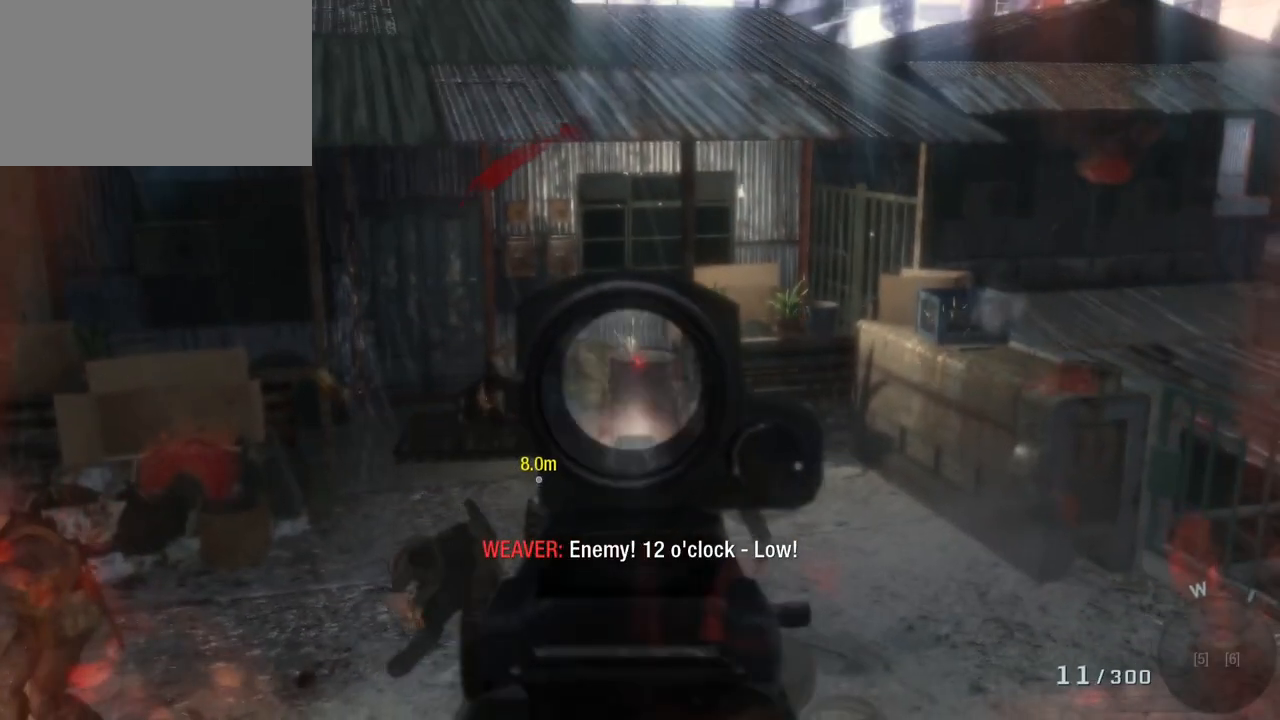
{"keys": ["s"], "mouse": ["left"], "events": [[233, "mouse_left", "down"], [367, "mouse_left", "up"], [467, "mouse_left", "down"]]}
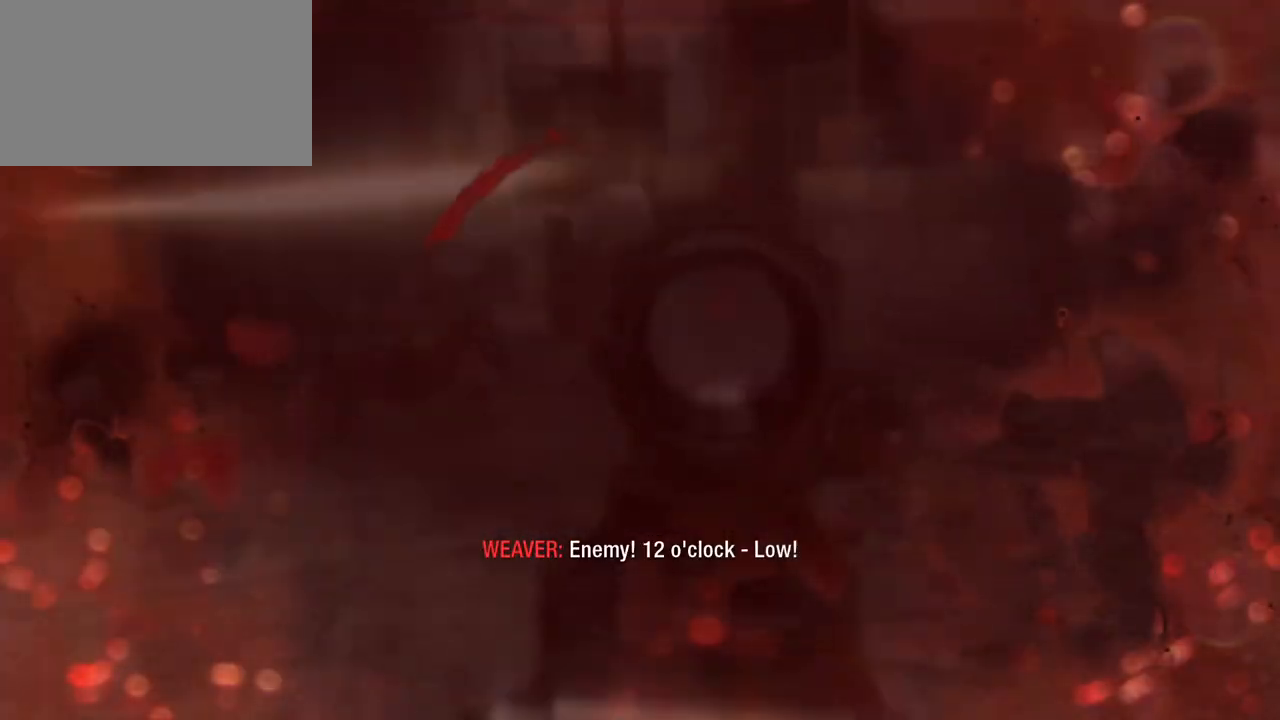
{"keys": ["a", "s"], "mouse": [], "events": [[67, "mouse_left", "up"], [100, "mouse_left", "down"], [200, "a", "down"], [200, "mouse_left", "up"]]}
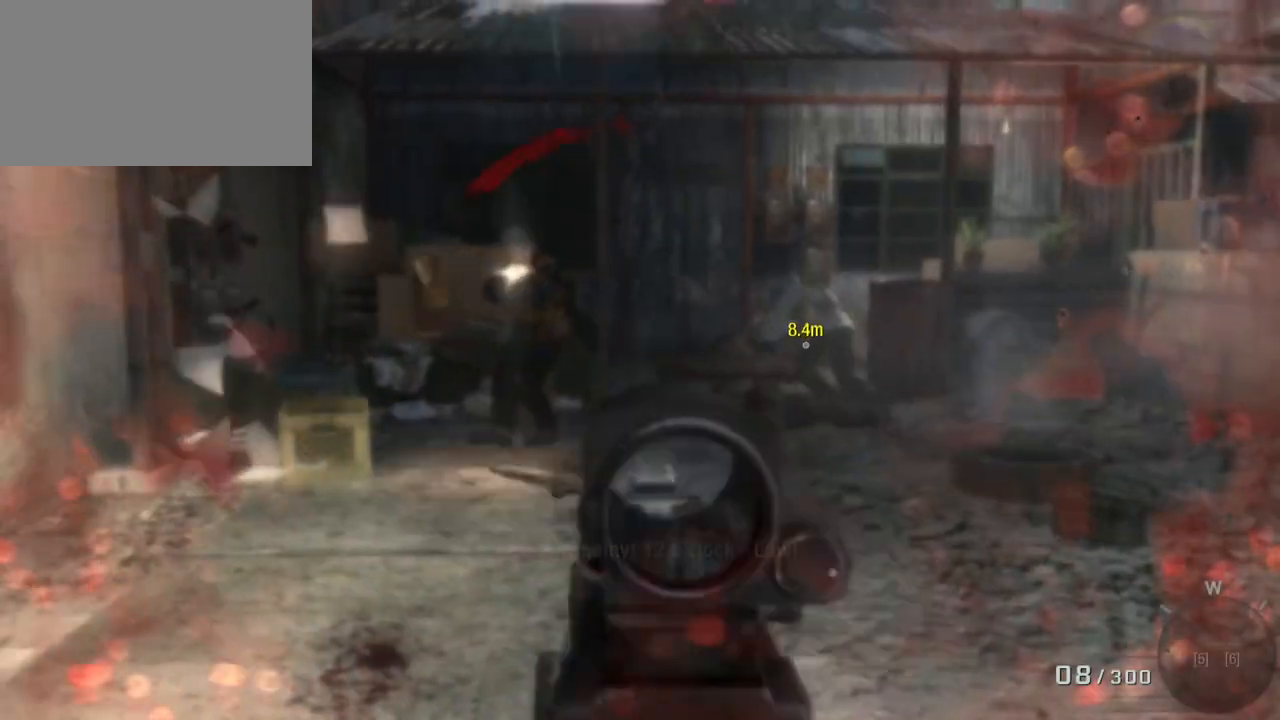
{"keys": ["a"], "mouse": [], "events": [[17, "s", "up"], [67, "mouse_right", "down"], [217, "mouse_right", "up"], [300, "mouse_left", "down"], [450, "mouse_left", "up"]]}
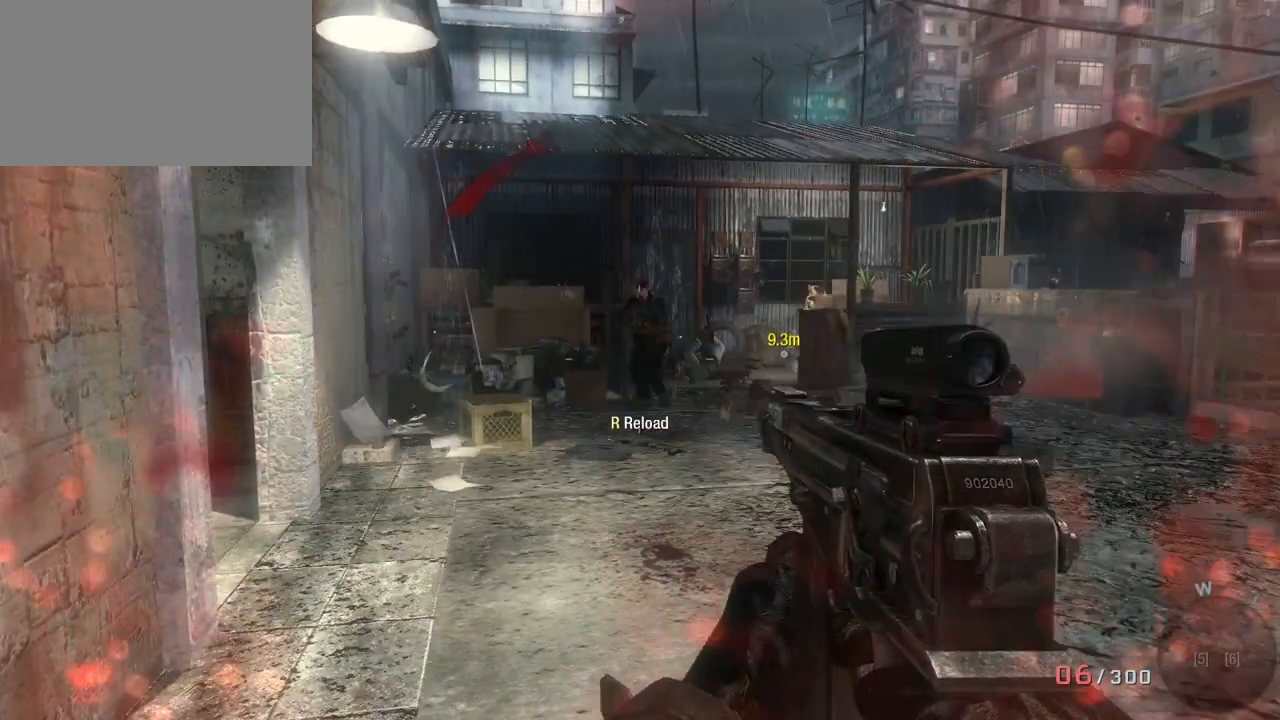
{"keys": ["a"], "mouse": [], "events": [[33, "mouse_left", "down"], [267, "mouse_left", "up"], [367, "mouse_right", "down"], [500, "mouse_right", "up"]]}
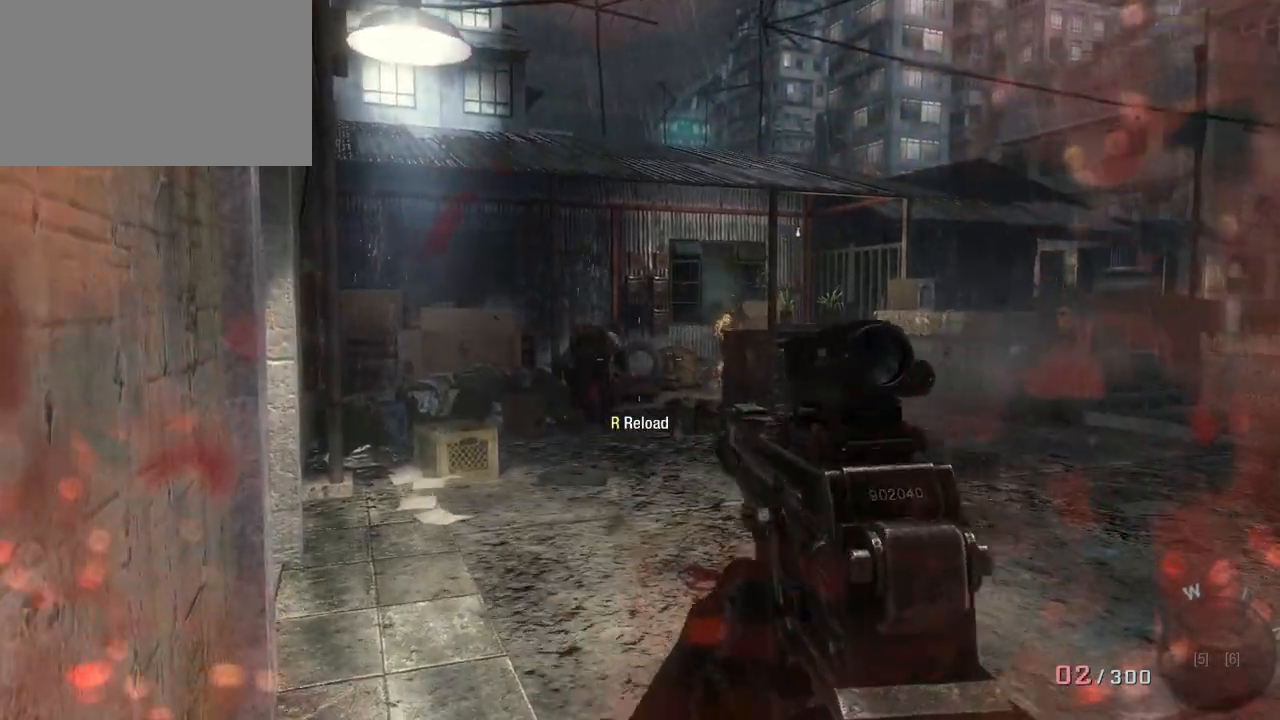
{"keys": ["a", "s"], "mouse": [], "events": [[100, "mouse_left", "down"], [100, "s", "down"], [433, "mouse_left", "up"]]}
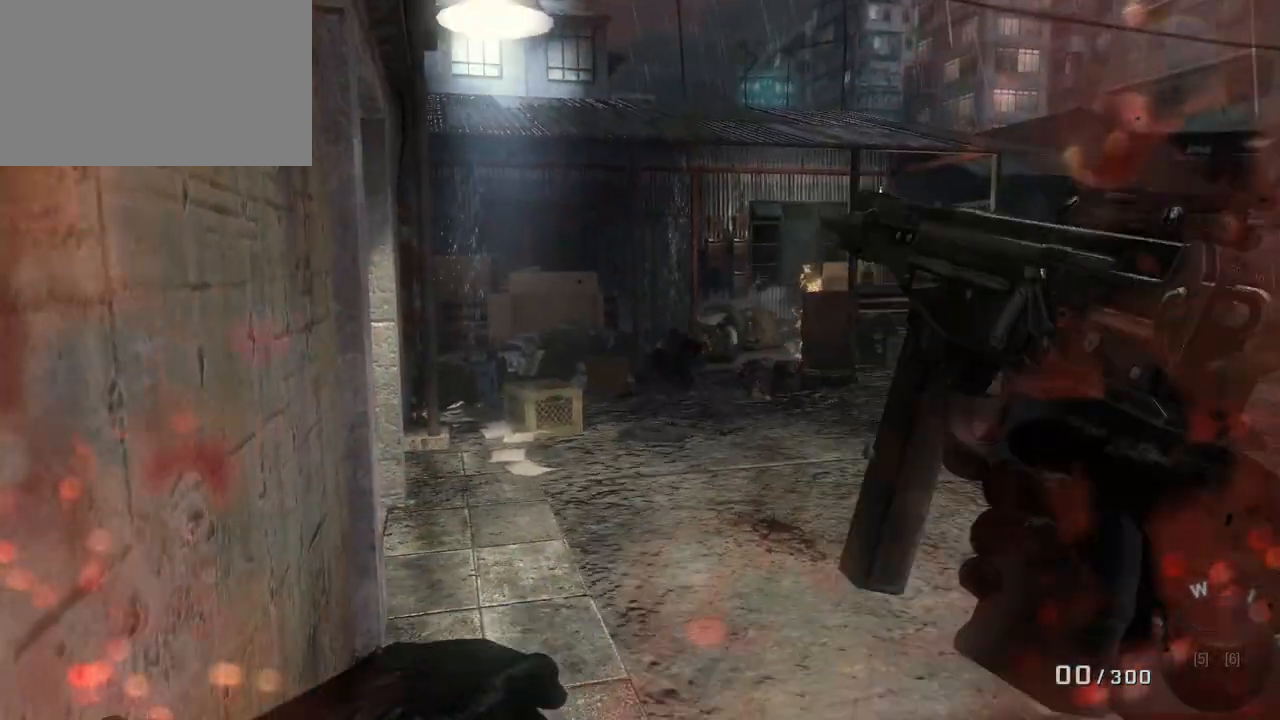
{"keys": ["s"], "mouse": [], "events": [[300, "a", "up"]]}
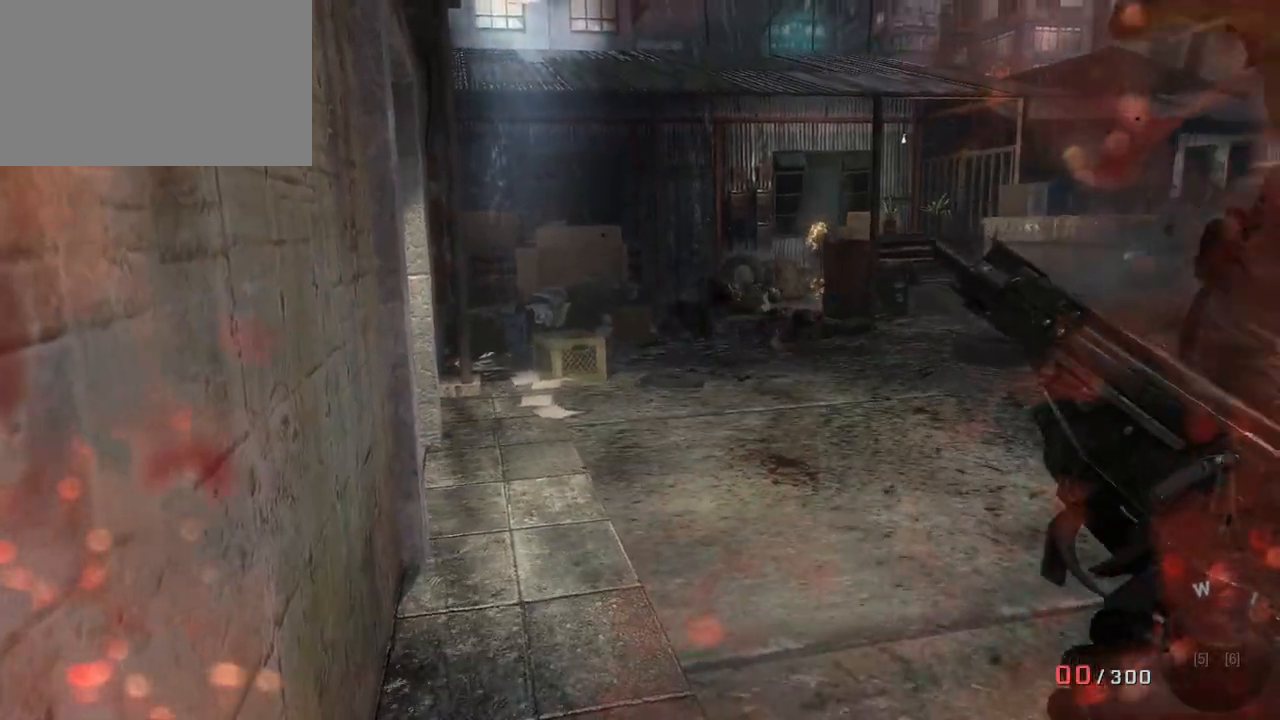
{"keys": [], "mouse": [], "events": [[133, "s", "up"]]}